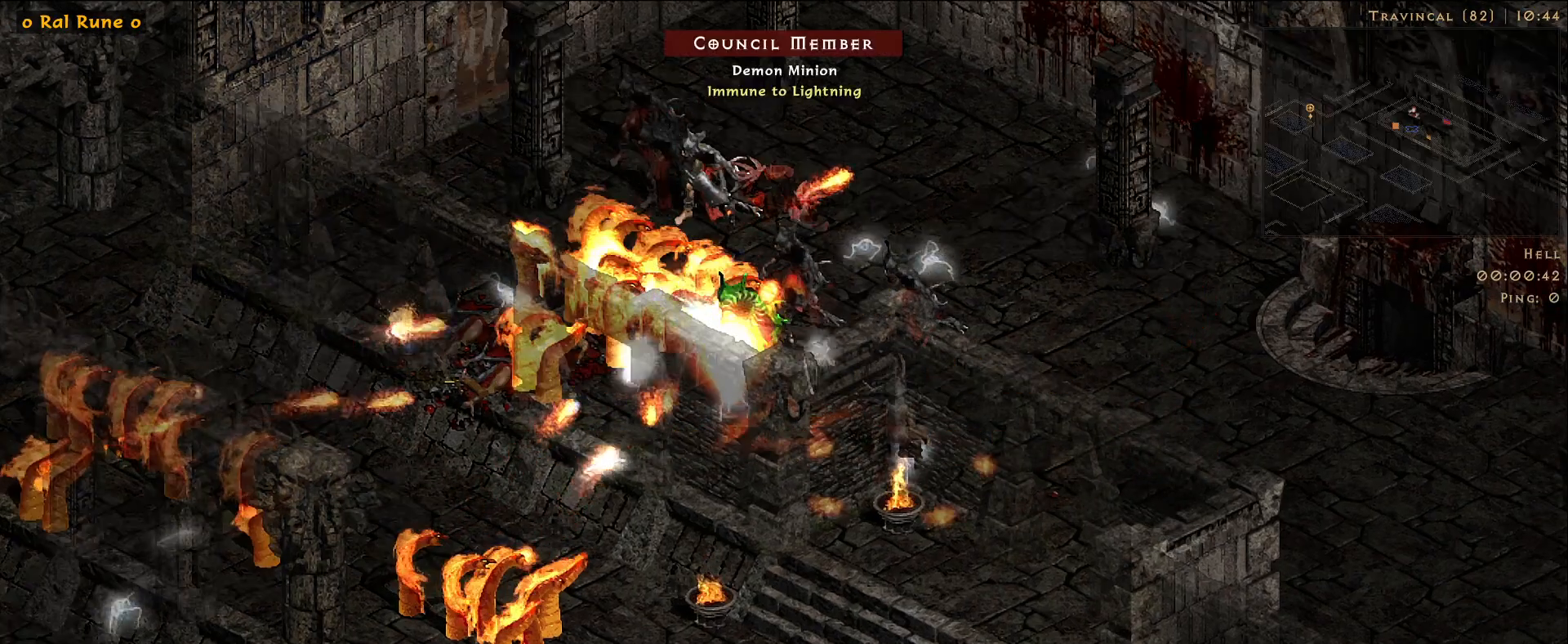
Gameplay with keyboard and mouse; each line is a JSON object with the keys and mouse buttons held at the frame after it. "events" lists presses ("down") and releases ("up") of "1", "2", "3", "4", "5", "a", "alt", "b", "c", "ctrl", "d", "e", "f", "g", "q", "r", "s", "shift", "space", "t", "tab", "v", "w", "x", "z", "mouse_left", "mouse_wheel", "mouse_right", "mouse_mb4" and "mouse_mb5" between this image and that frame as [ms after this image, input, new state], when the widget could be followed in between. "mouse_left", "mouse_wheel", "mouse_right", "mouse_mb4", "mouse_mb5" = the "left", "wheel", "right", "mb4", "mb5" buttons of the "mouse" list. No other keys are recorded. "wheel" means that the mouse wheel is clicked or scrolled. Mouse movement is not recorded.
{"keys": [], "mouse": ["right"], "events": [[16, "mouse_right", "down"], [133, "mouse_right", "up"], [166, "f", "down"], [250, "f", "up"], [366, "mouse_right", "down"]]}
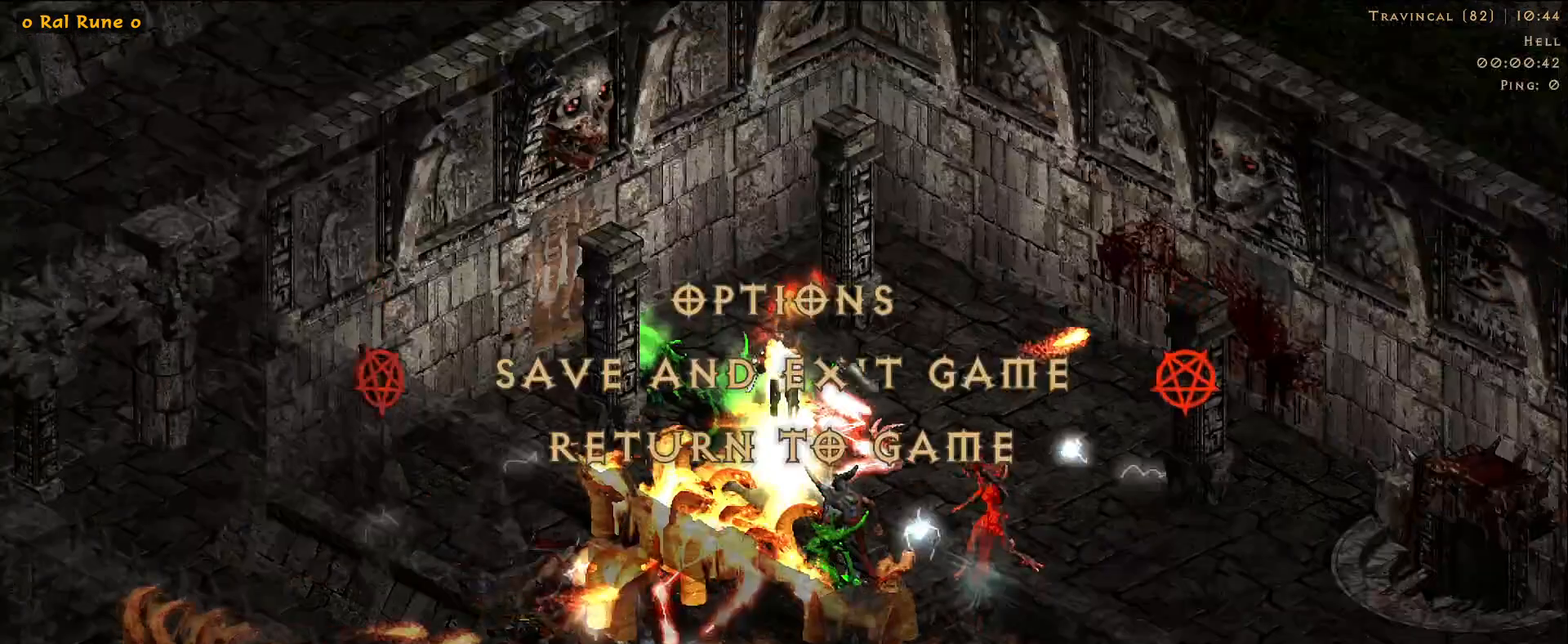
{"keys": [], "mouse": [], "events": [[250, "mouse_right", "up"]]}
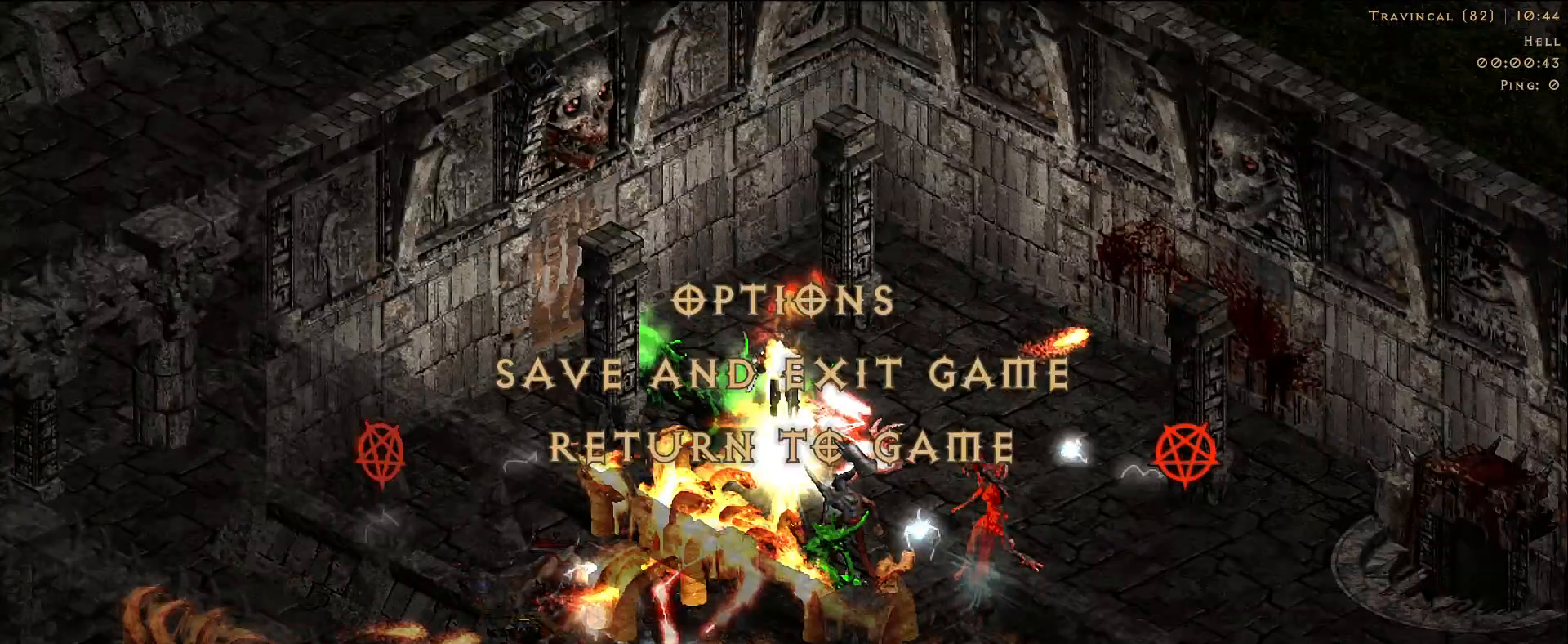
{"keys": [], "mouse": ["right"], "events": [[316, "mouse_right", "down"]]}
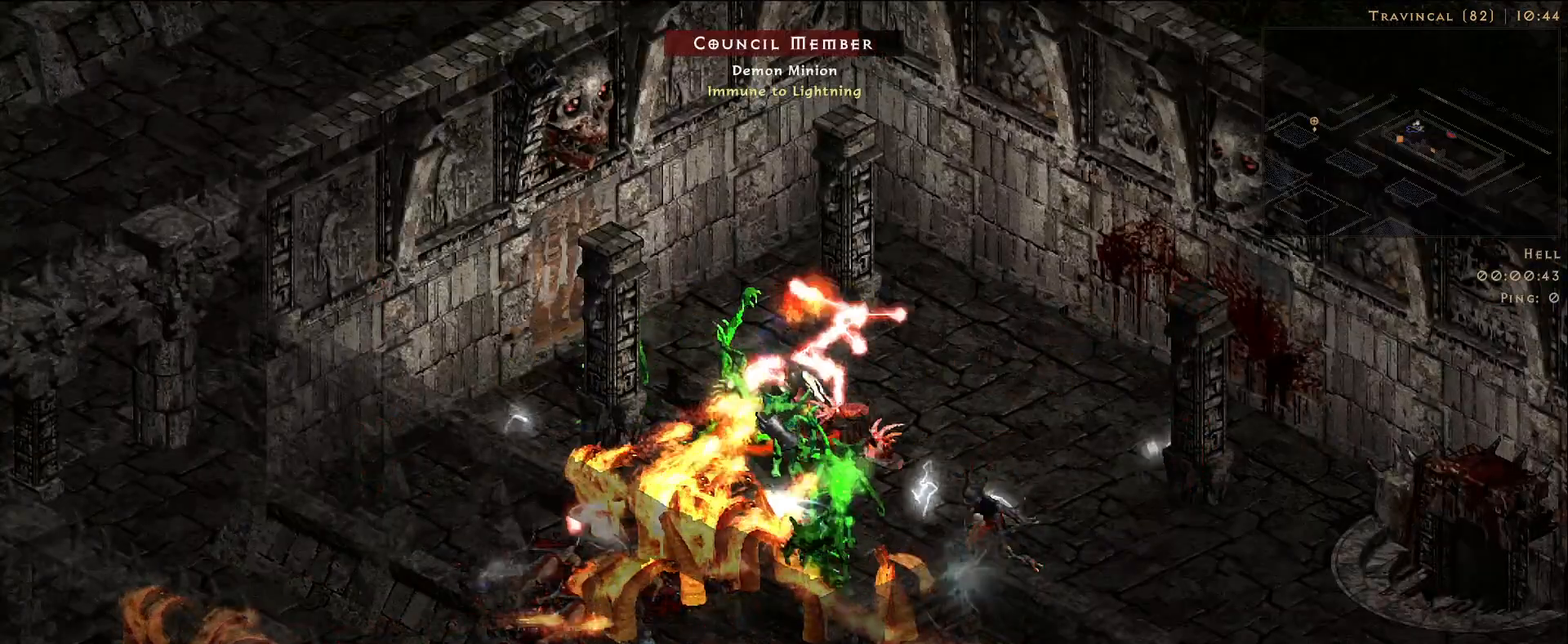
{"keys": [], "mouse": ["right"], "events": []}
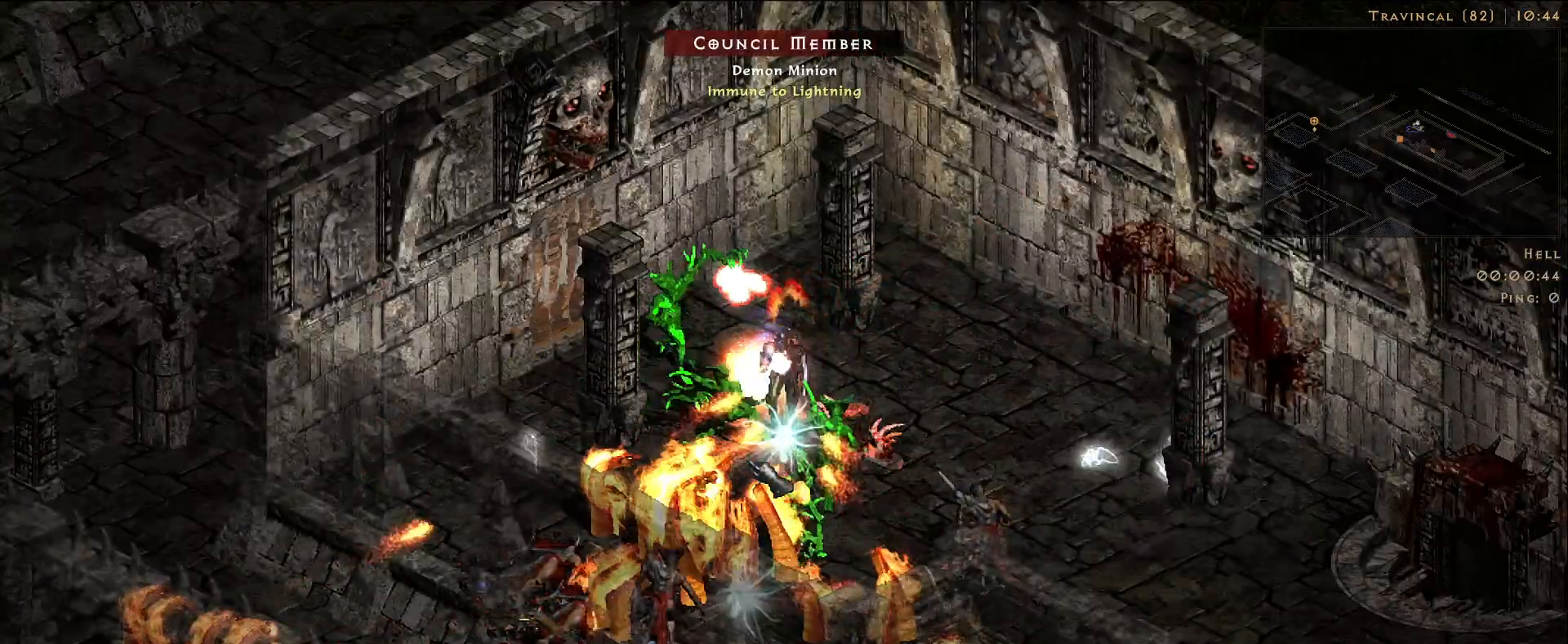
{"keys": [], "mouse": ["right"], "events": []}
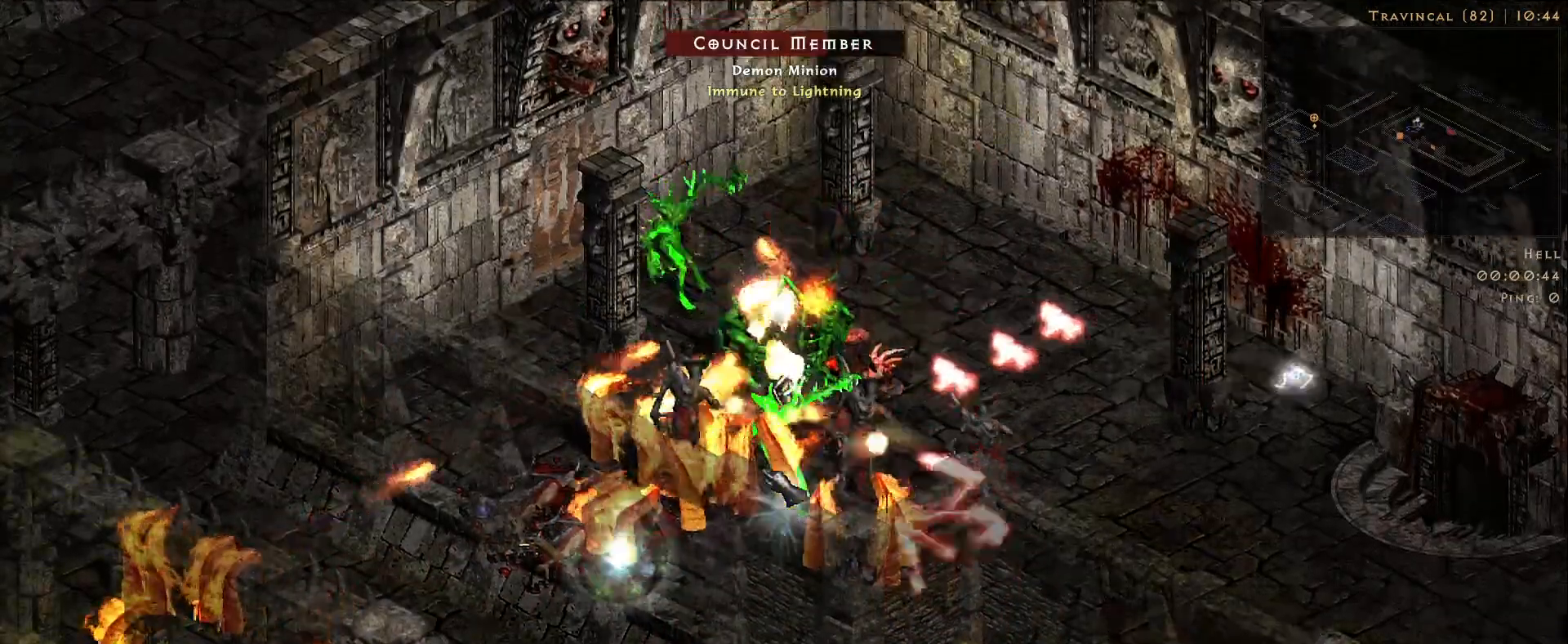
{"keys": [], "mouse": ["right"], "events": []}
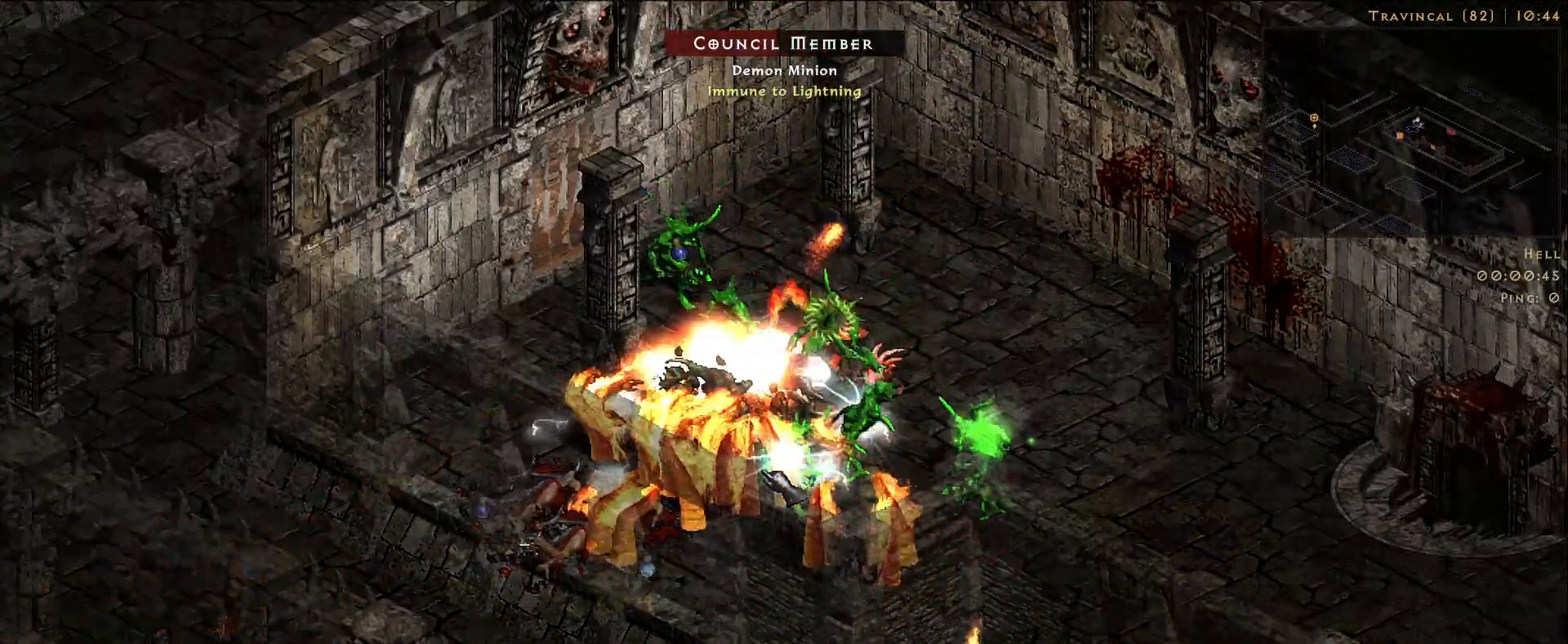
{"keys": [], "mouse": ["right"], "events": []}
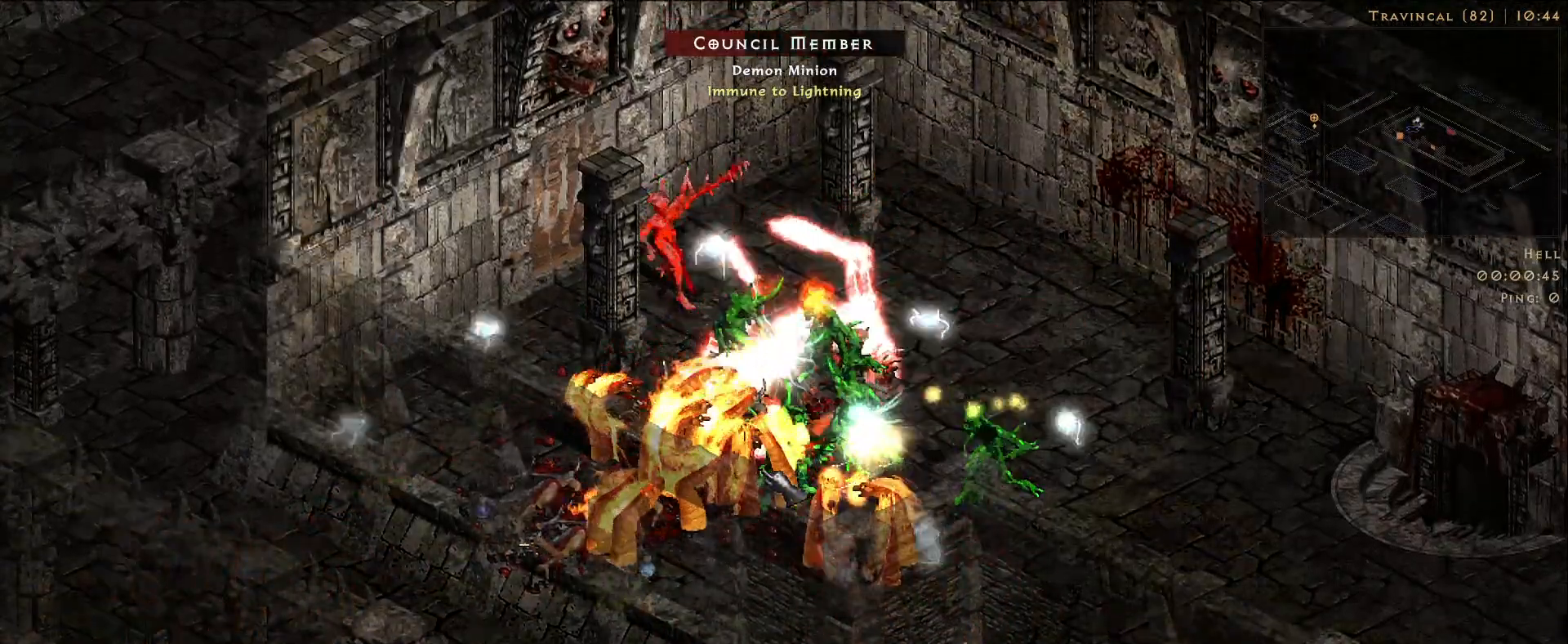
{"keys": [], "mouse": ["right"], "events": []}
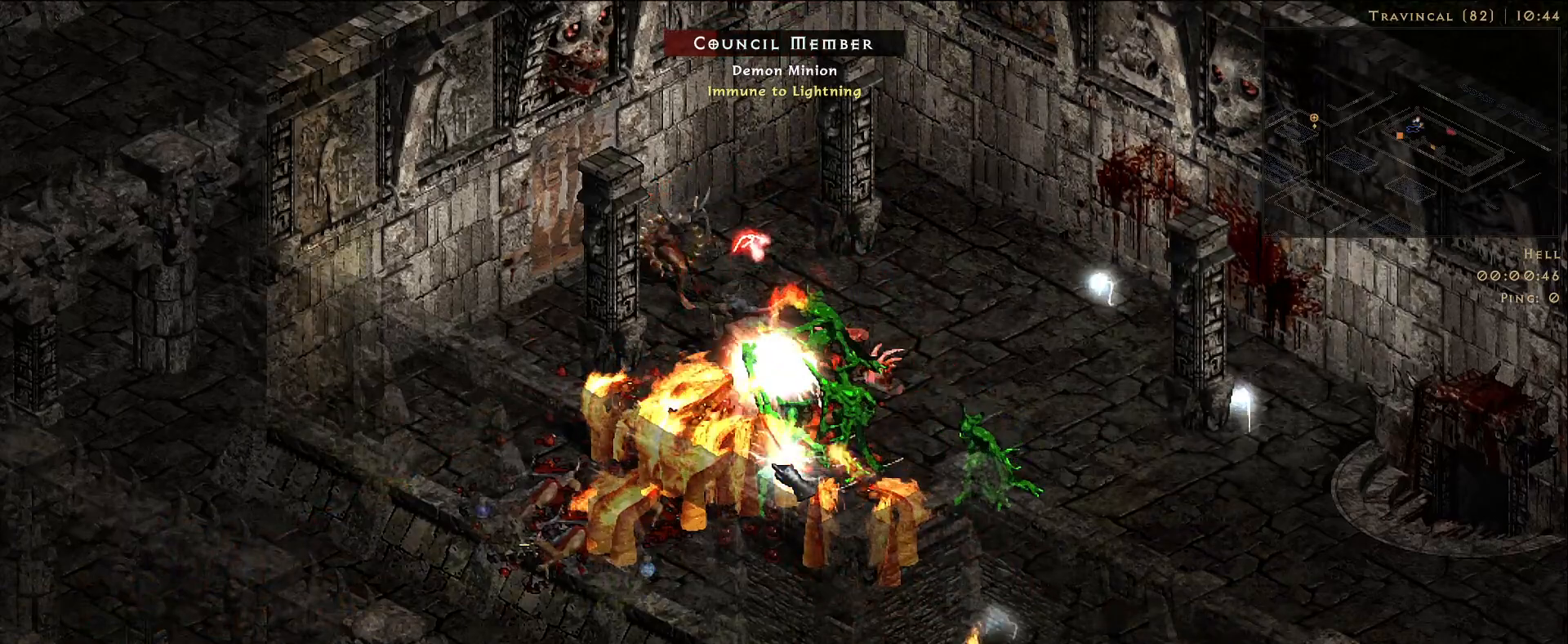
{"keys": [], "mouse": ["right"], "events": []}
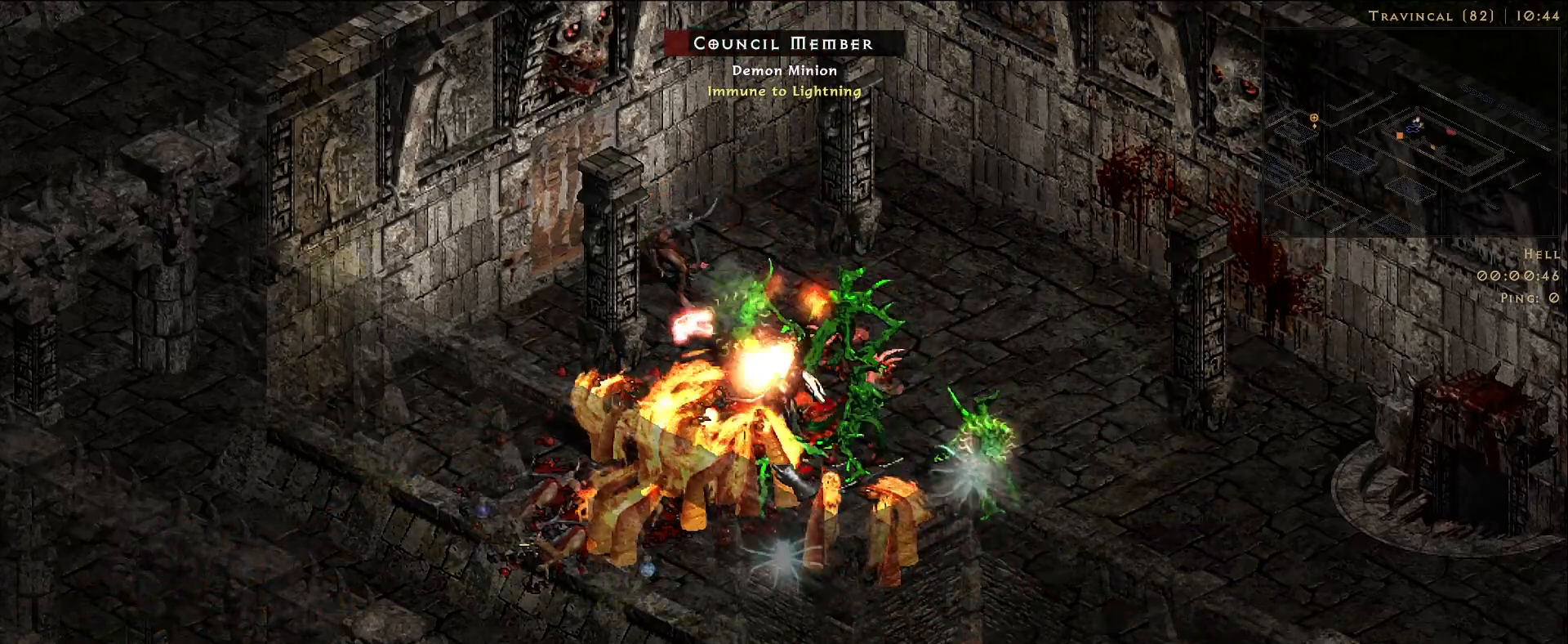
{"keys": [], "mouse": ["right"], "events": []}
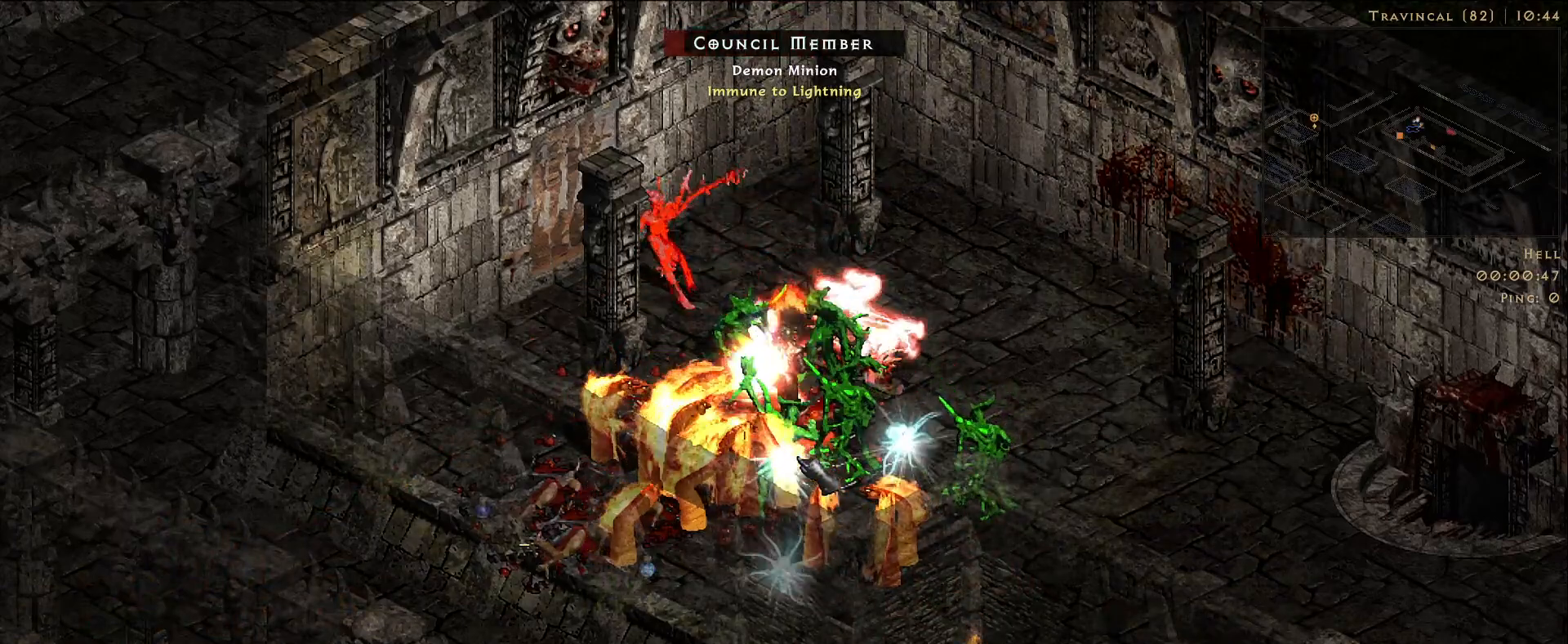
{"keys": [], "mouse": ["right"], "events": []}
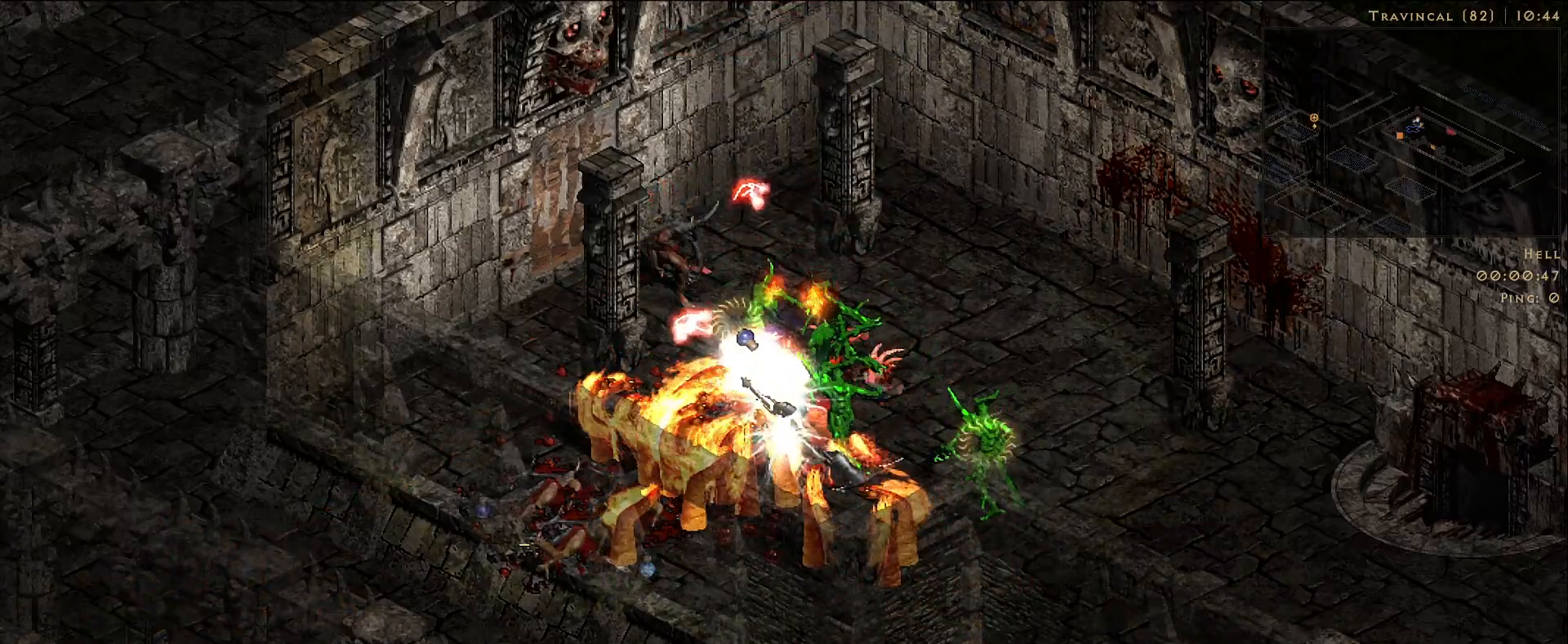
{"keys": [], "mouse": ["right"], "events": []}
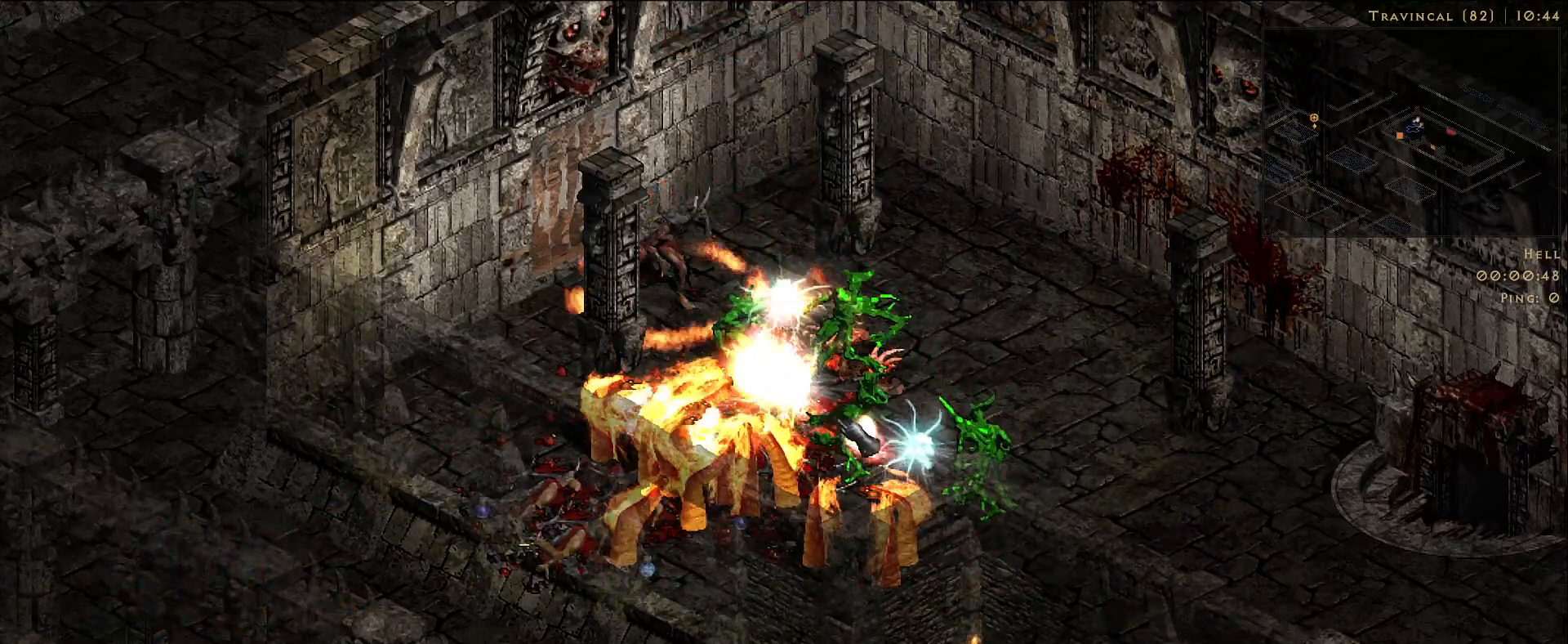
{"keys": [], "mouse": ["right"], "events": []}
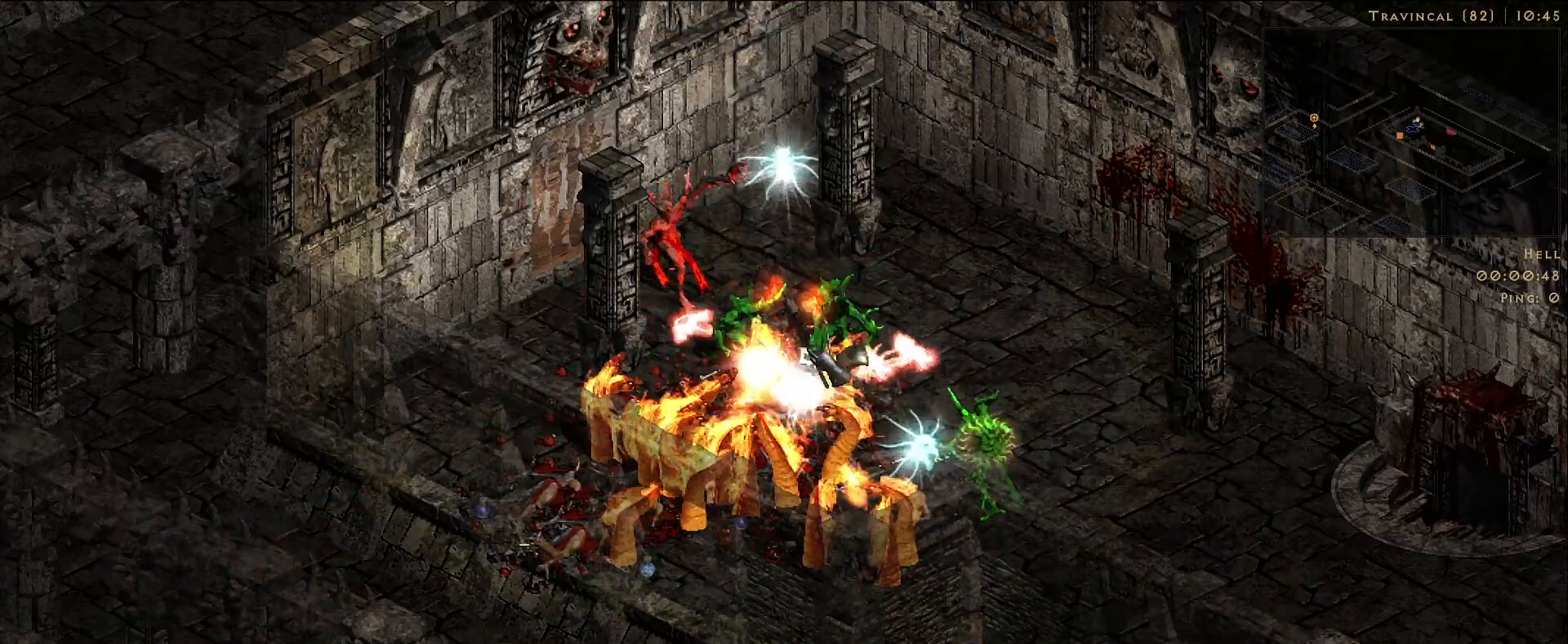
{"keys": [], "mouse": ["right"], "events": []}
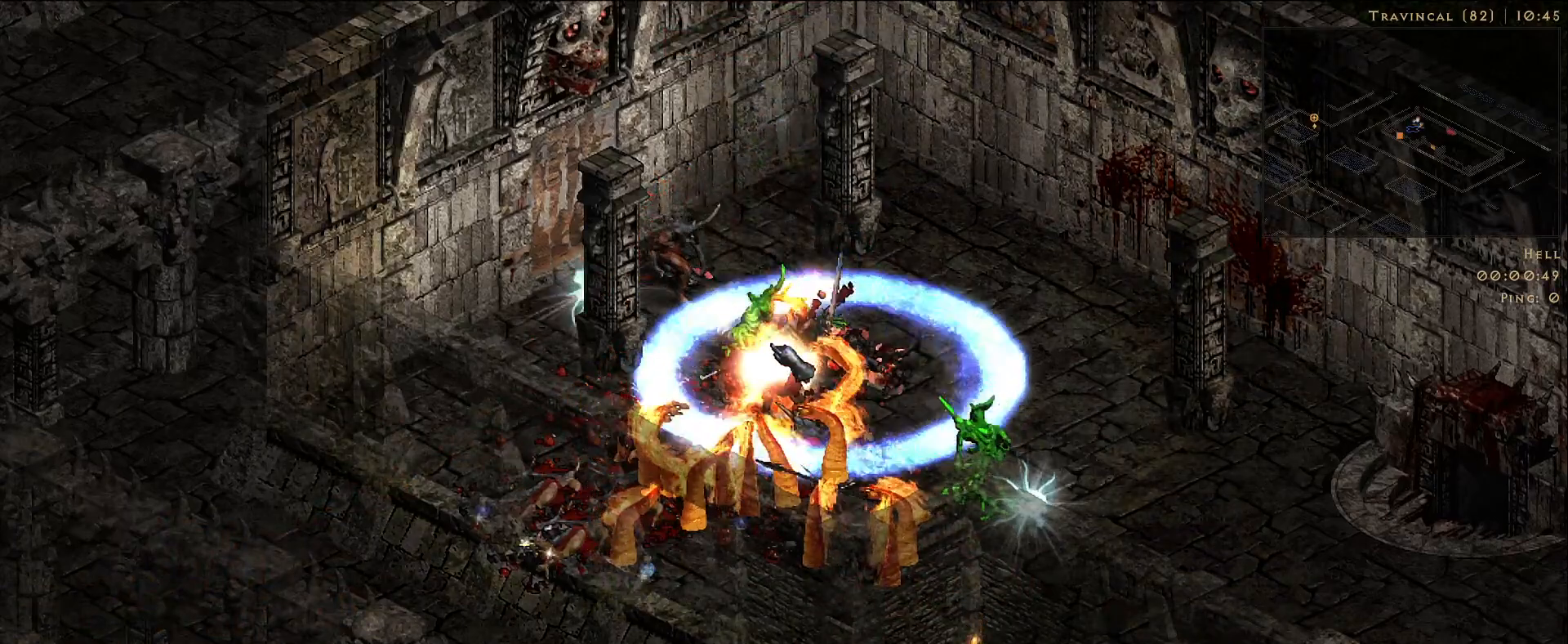
{"keys": [], "mouse": ["right"], "events": []}
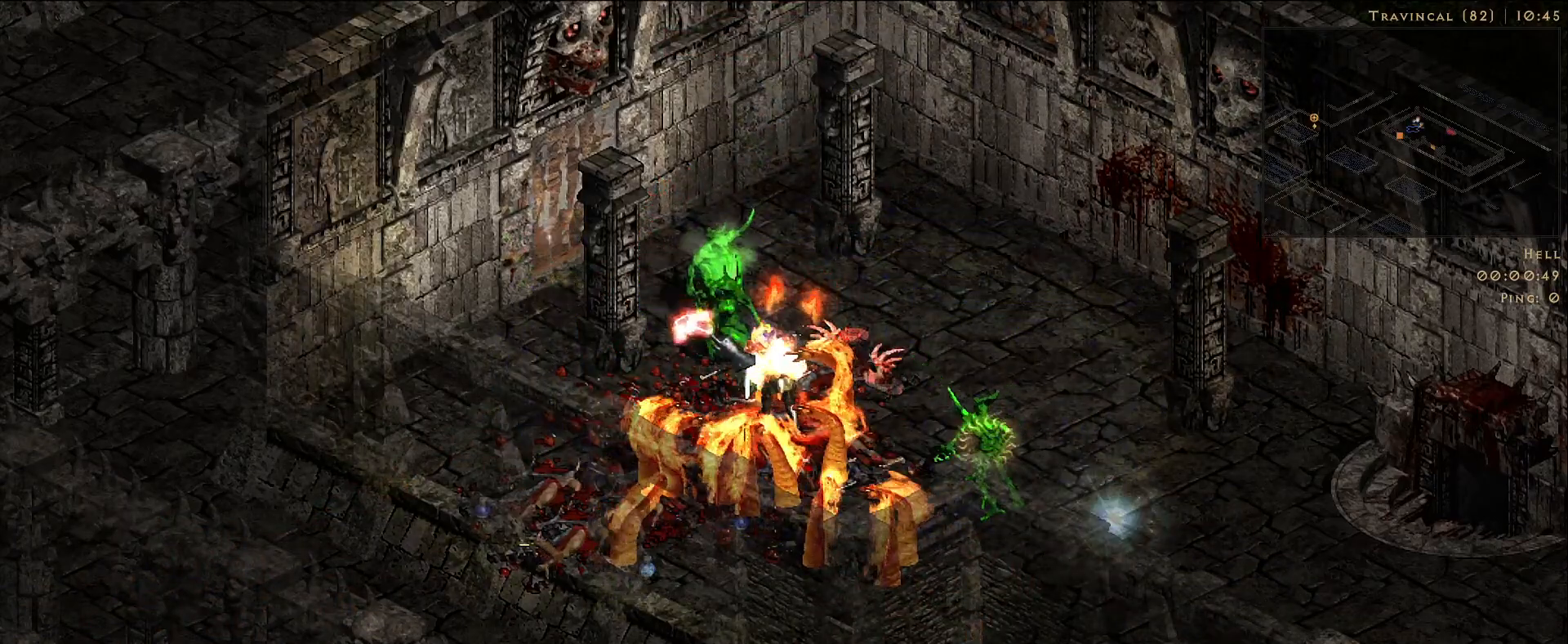
{"keys": [], "mouse": [], "events": [[500, "mouse_right", "up"]]}
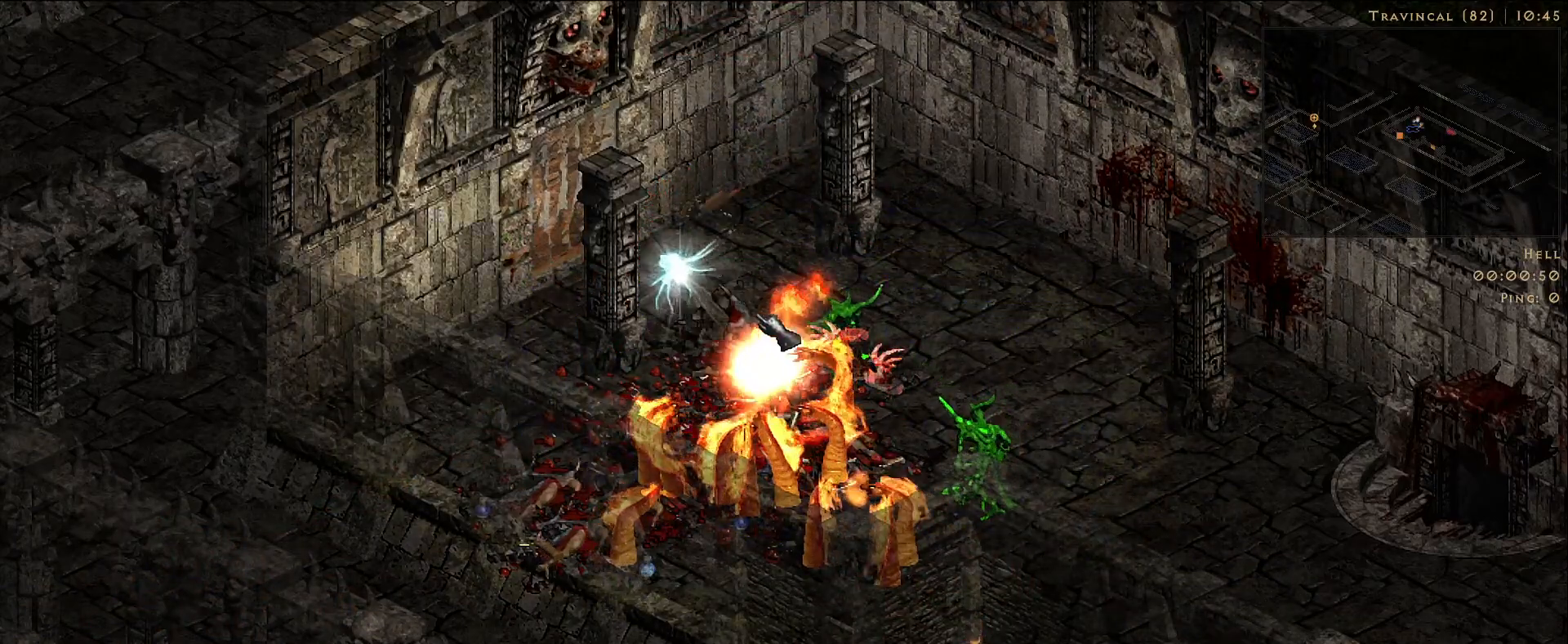
{"keys": [], "mouse": [], "events": [[83, "mouse_right", "down"], [500, "mouse_right", "up"]]}
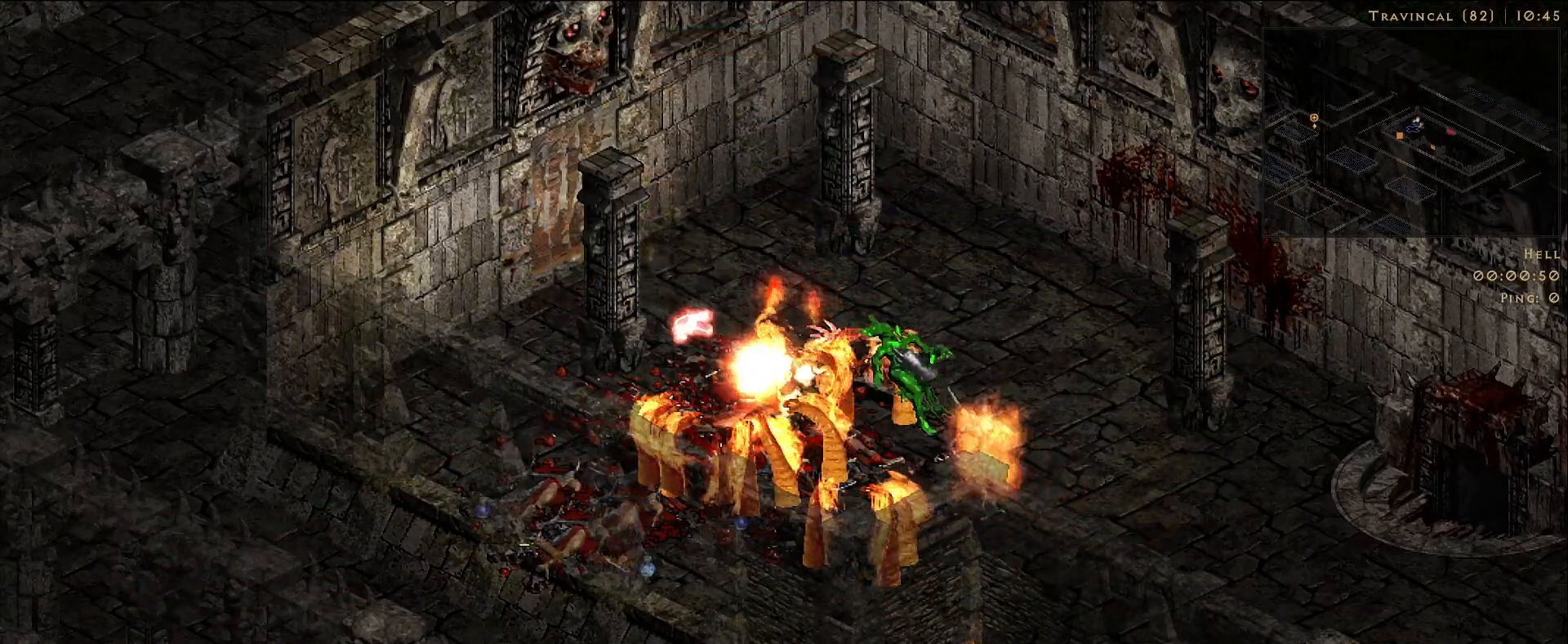
{"keys": [], "mouse": ["right"], "events": [[66, "mouse_right", "down"]]}